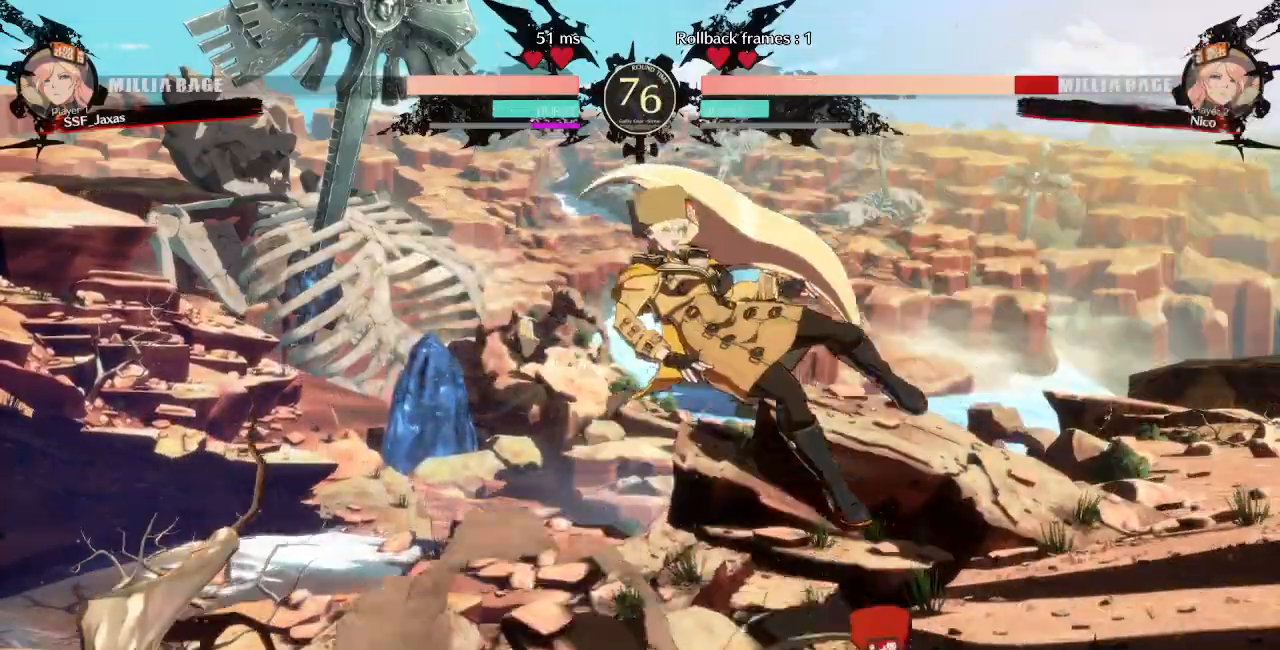
Gameplay with a controller (arcade stick); each line is a JSON object with the inputs held at the frame after it (dt_ms = milliseconds from this image to that frame). "events" lists button and stick changes between this image and that frame as [ms after this image, input, new state], when the widget could be followed in between. Not read: L3 R3 SELECT START.
{"dt_ms": 500, "buttons": [], "events": [[50, "DPAD_LEFT", "up"], [100, "DPAD_LEFT", "down"], [167, "TRIANGLE", "down"], [283, "TRIANGLE", "up"], [467, "DPAD_LEFT", "up"]]}
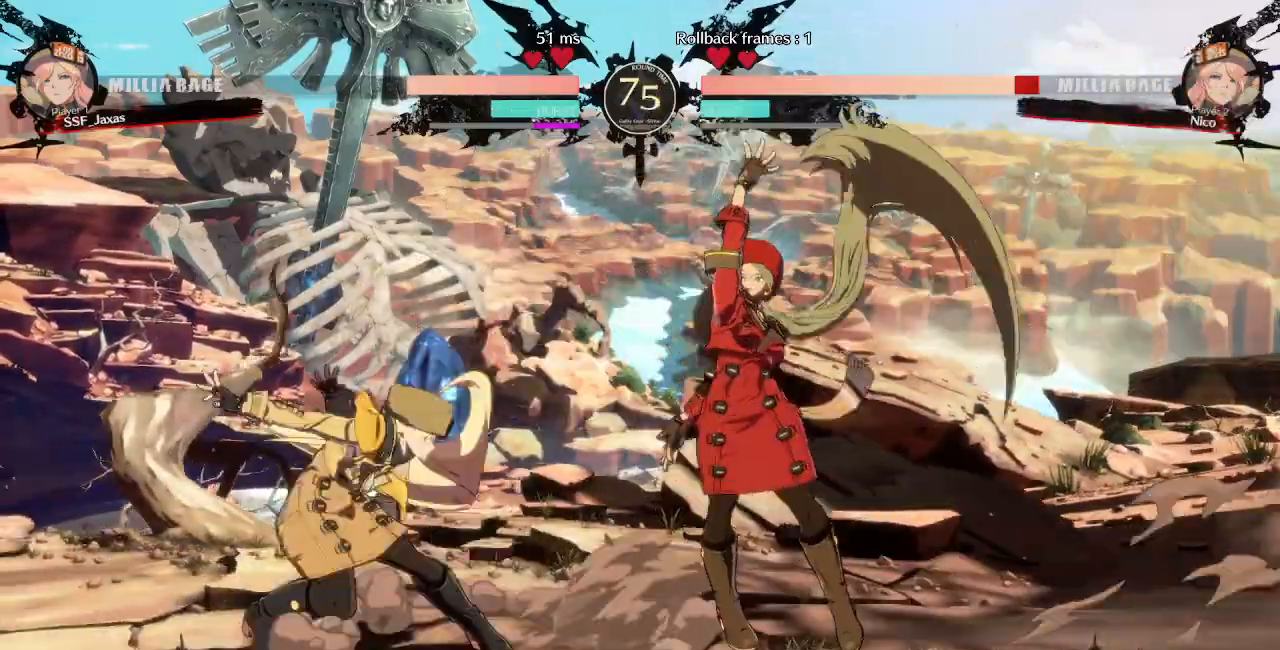
{"dt_ms": 500, "buttons": ["DPAD_LEFT"]}
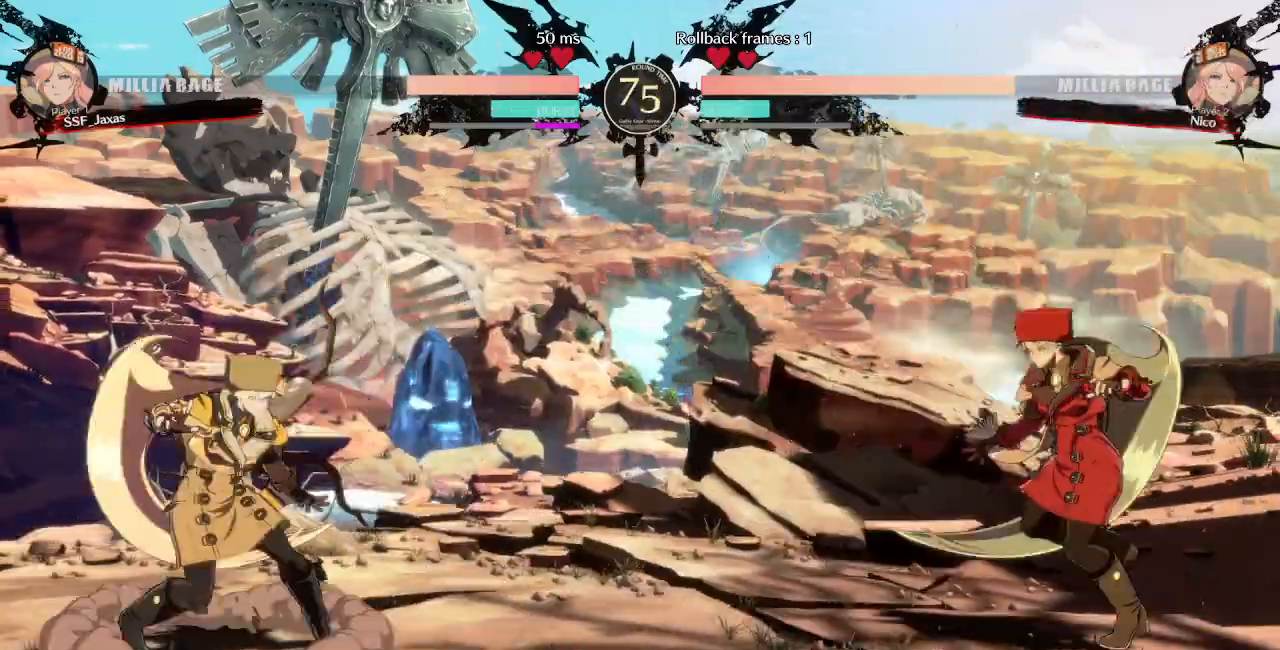
{"dt_ms": 500, "buttons": ["DPAD_RIGHT"], "events": [[50, "DPAD_LEFT", "up"], [117, "DPAD_LEFT", "down"], [283, "DPAD_UP", "down"], [367, "DPAD_RIGHT", "down"], [383, "DPAD_LEFT", "up"], [417, "DPAD_UP", "up"]]}
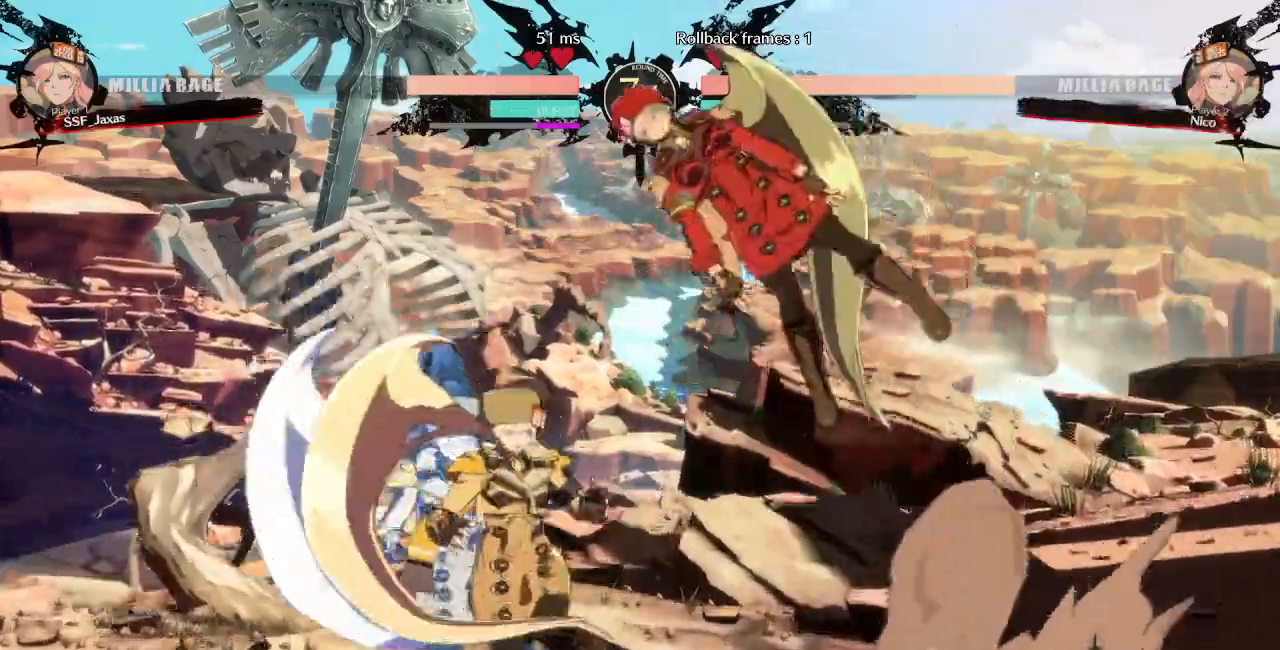
{"dt_ms": 500, "buttons": []}
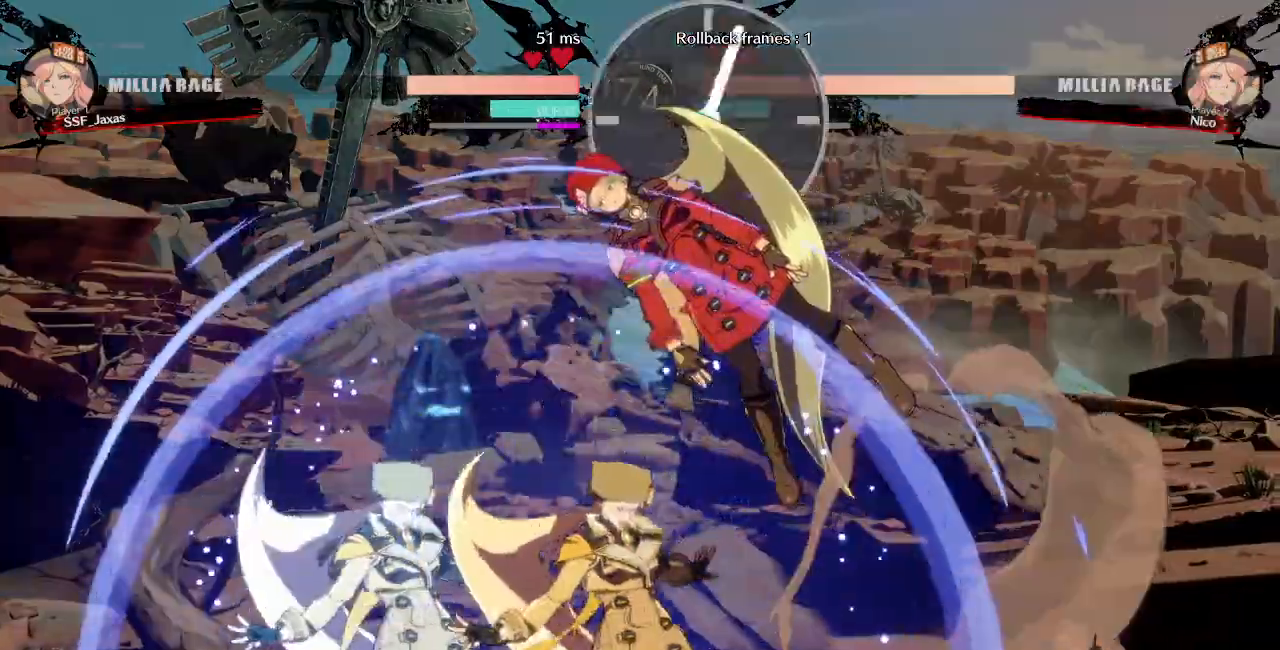
{"dt_ms": 1000, "buttons": ["DPAD_LEFT"]}
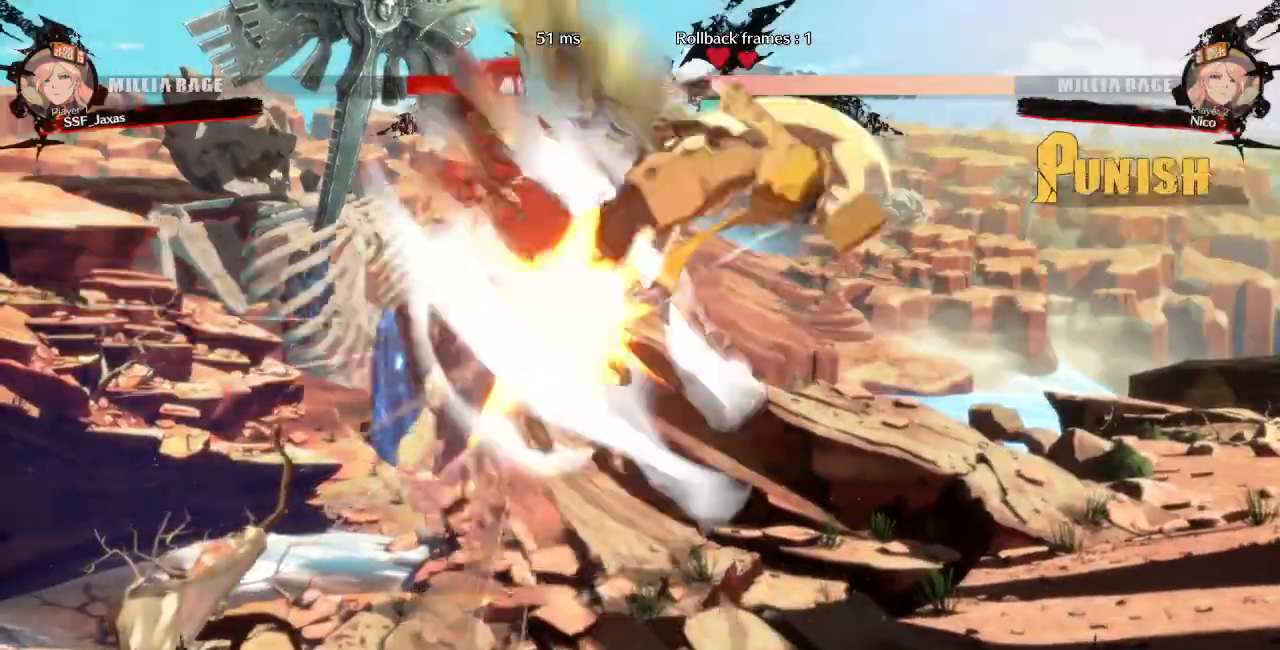
{"dt_ms": 500, "buttons": []}
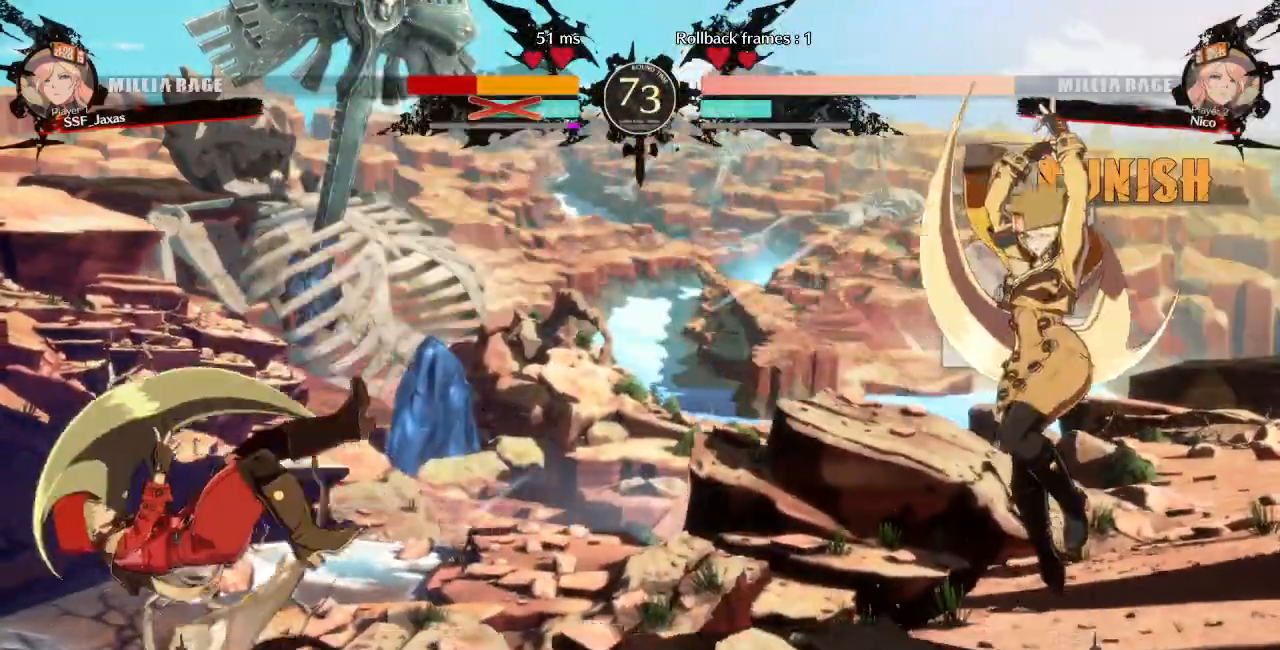
{"dt_ms": 500, "buttons": ["DPAD_LEFT"], "events": [[183, "DPAD_LEFT", "down"], [183, "SQUARE", "down"], [183, "TRIANGLE", "down"], [317, "TRIANGLE", "up"], [333, "SQUARE", "up"]]}